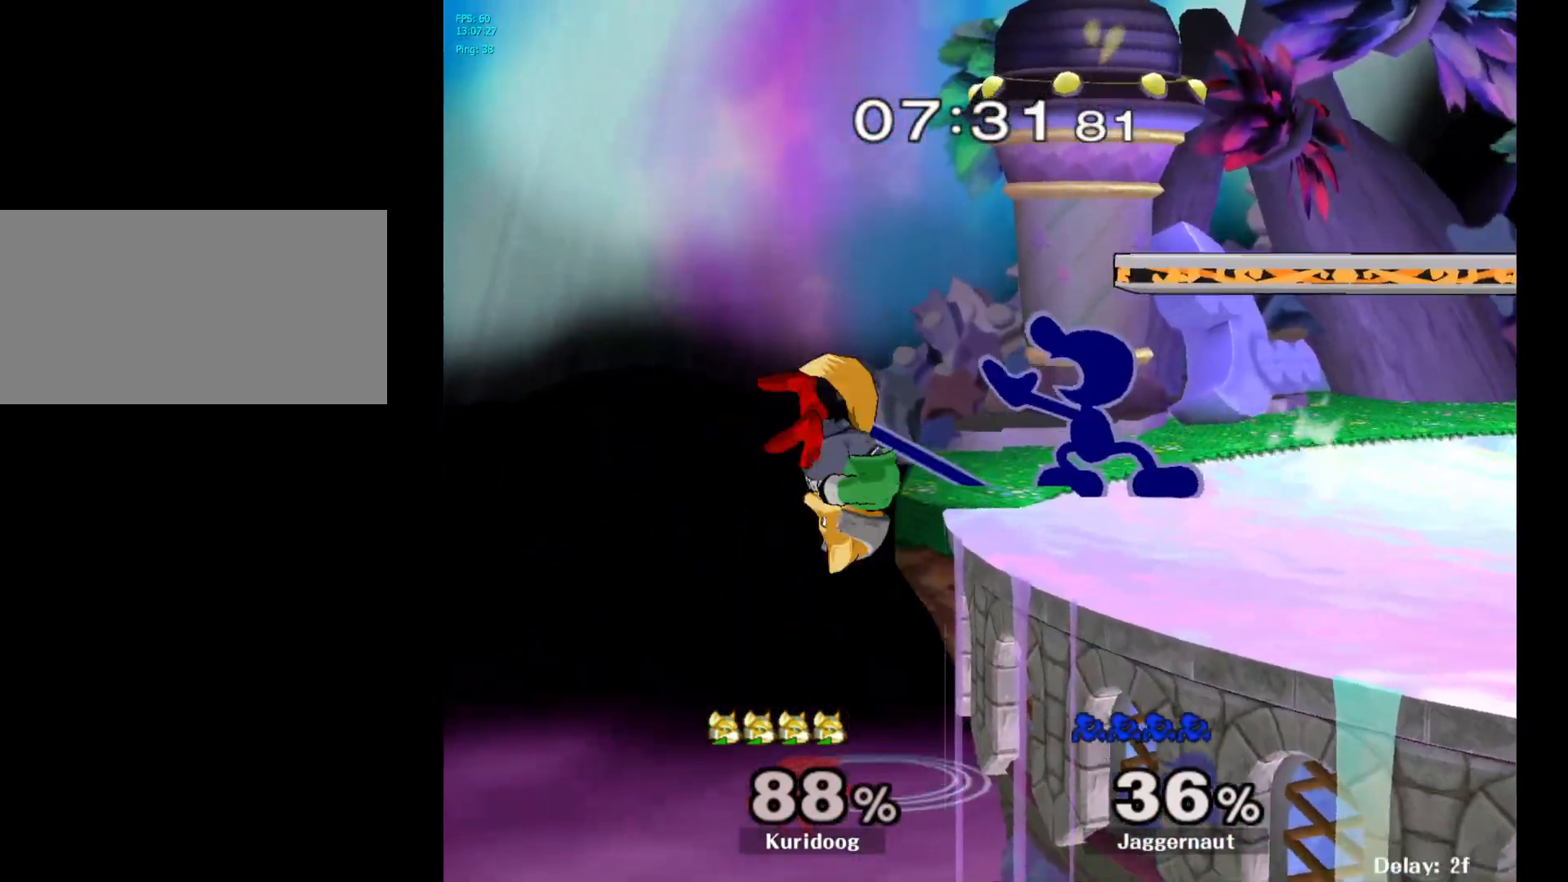
Gameplay with a controller (Nintendo layout); each line is a JSON object with the inputs held at the frame after it. "events" lists button and stick changes between this image and that frame as [ms after this image, input, new state], when the widget could be followed in between. Not read: L3 R3.
{"buttons": ["R1"], "left_stick": "center", "right_stick": "center", "events": [[317, "R1", "down"], [400, "left_stick", "center"]]}
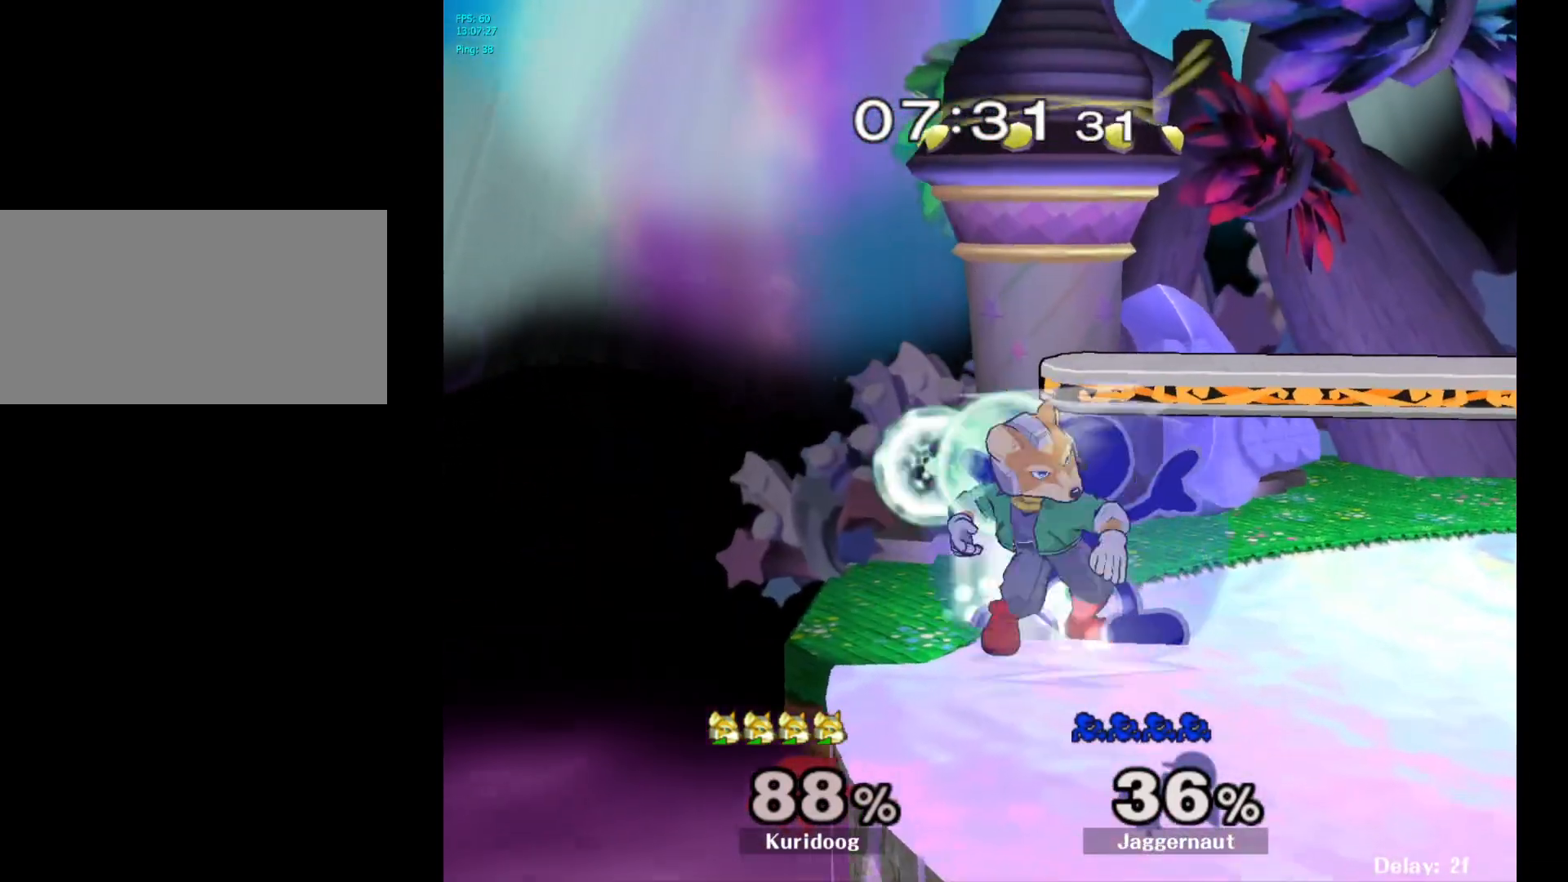
{"buttons": [], "left_stick": "up", "right_stick": "center", "events": [[150, "A", "down"], [250, "A", "up"], [467, "R1", "up"], [467, "left_stick", "up"]]}
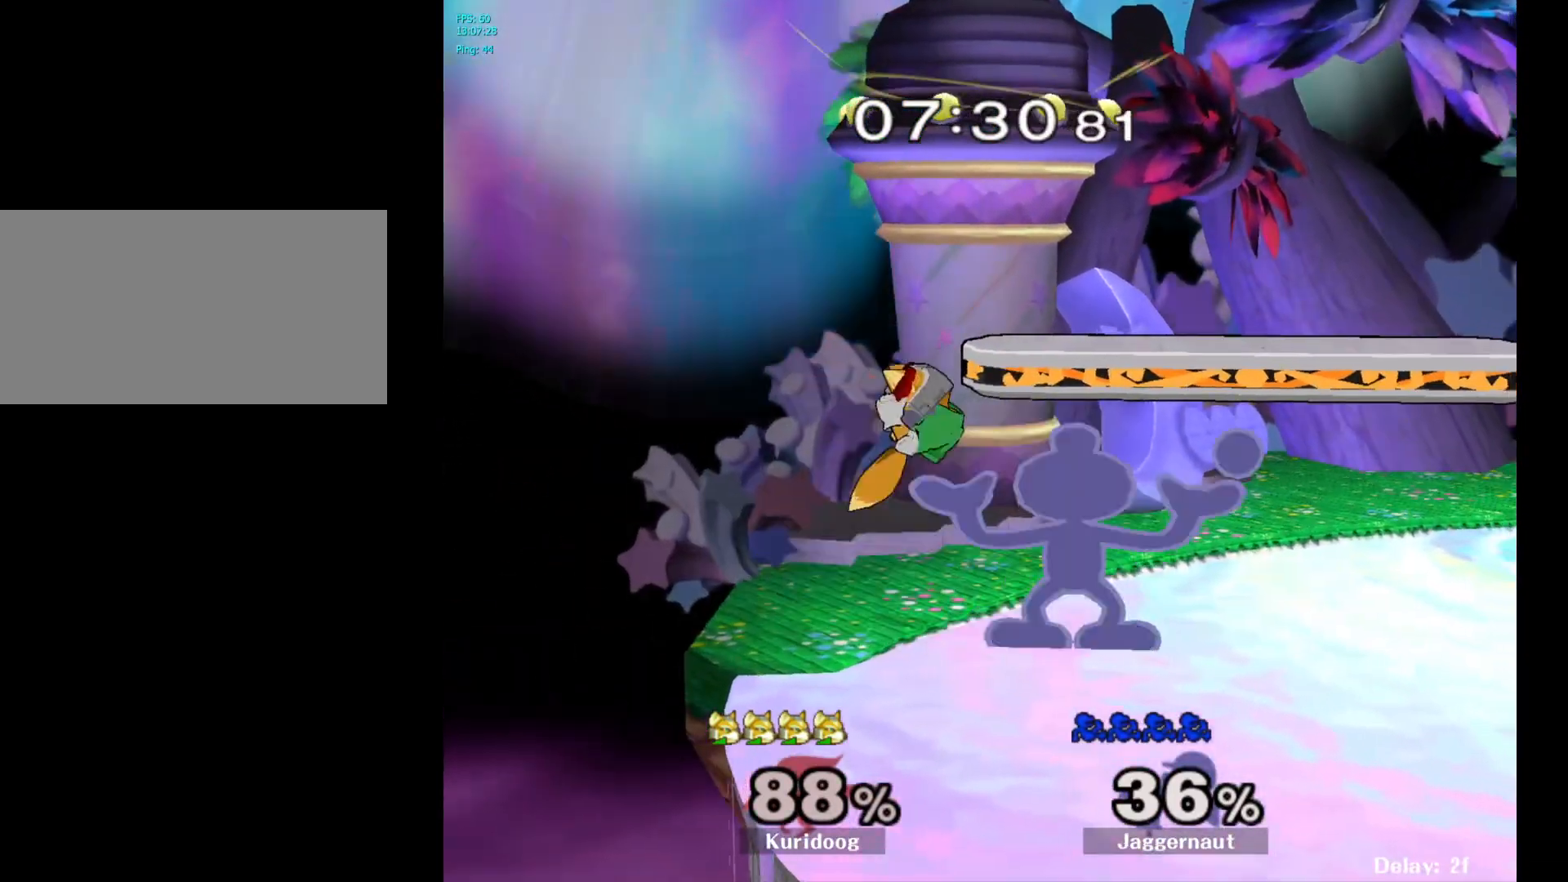
{"buttons": [], "left_stick": "center", "right_stick": "center", "events": [[100, "left_stick", "center"]]}
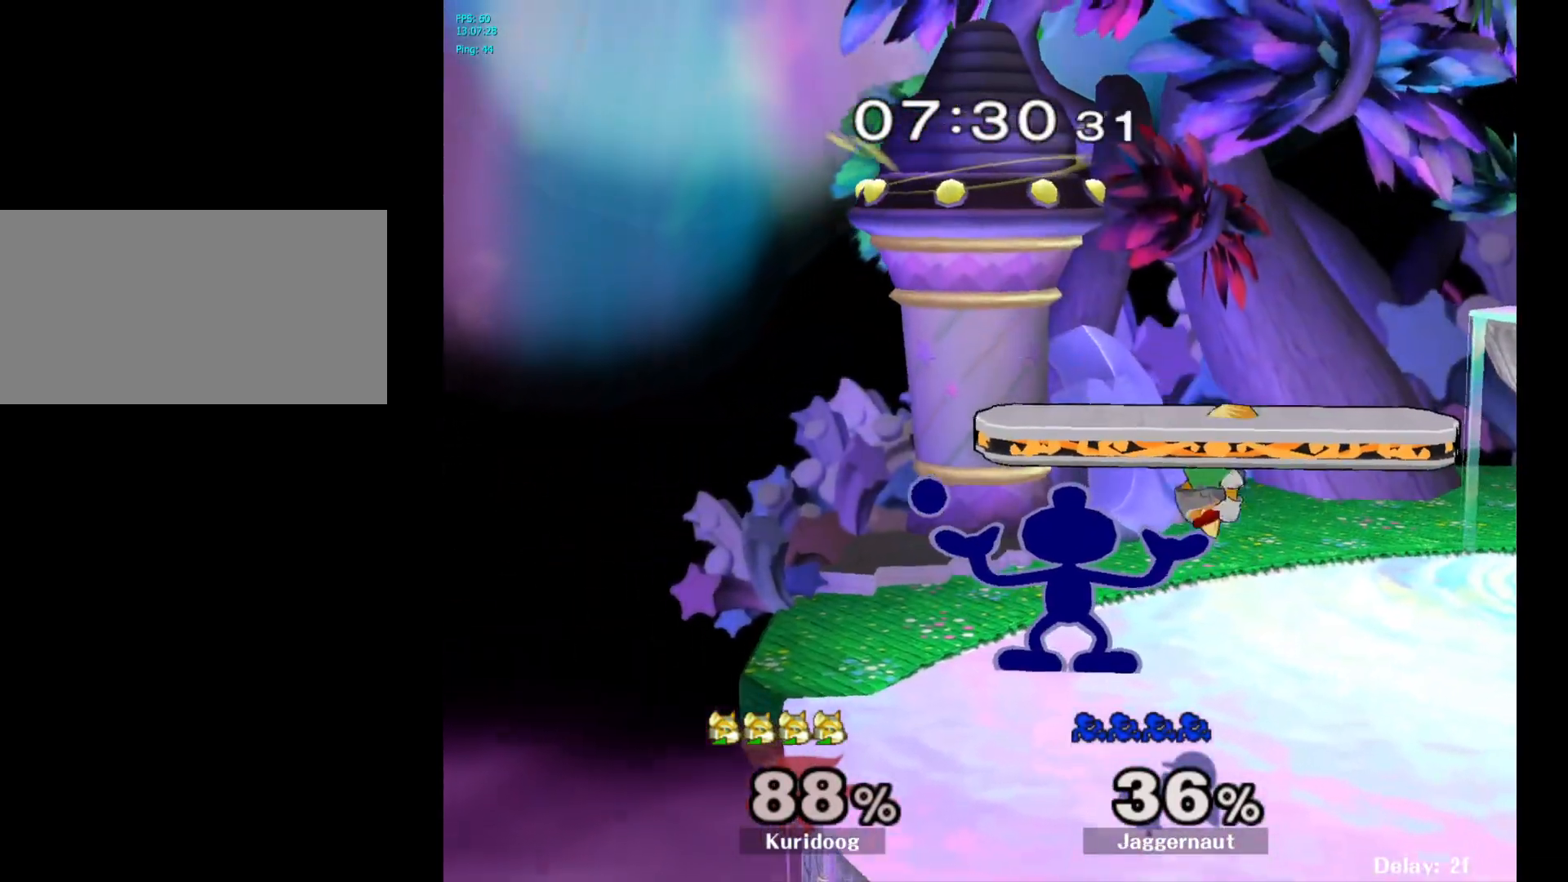
{"buttons": [], "left_stick": "right", "right_stick": "center", "events": [[417, "left_stick", "right"]]}
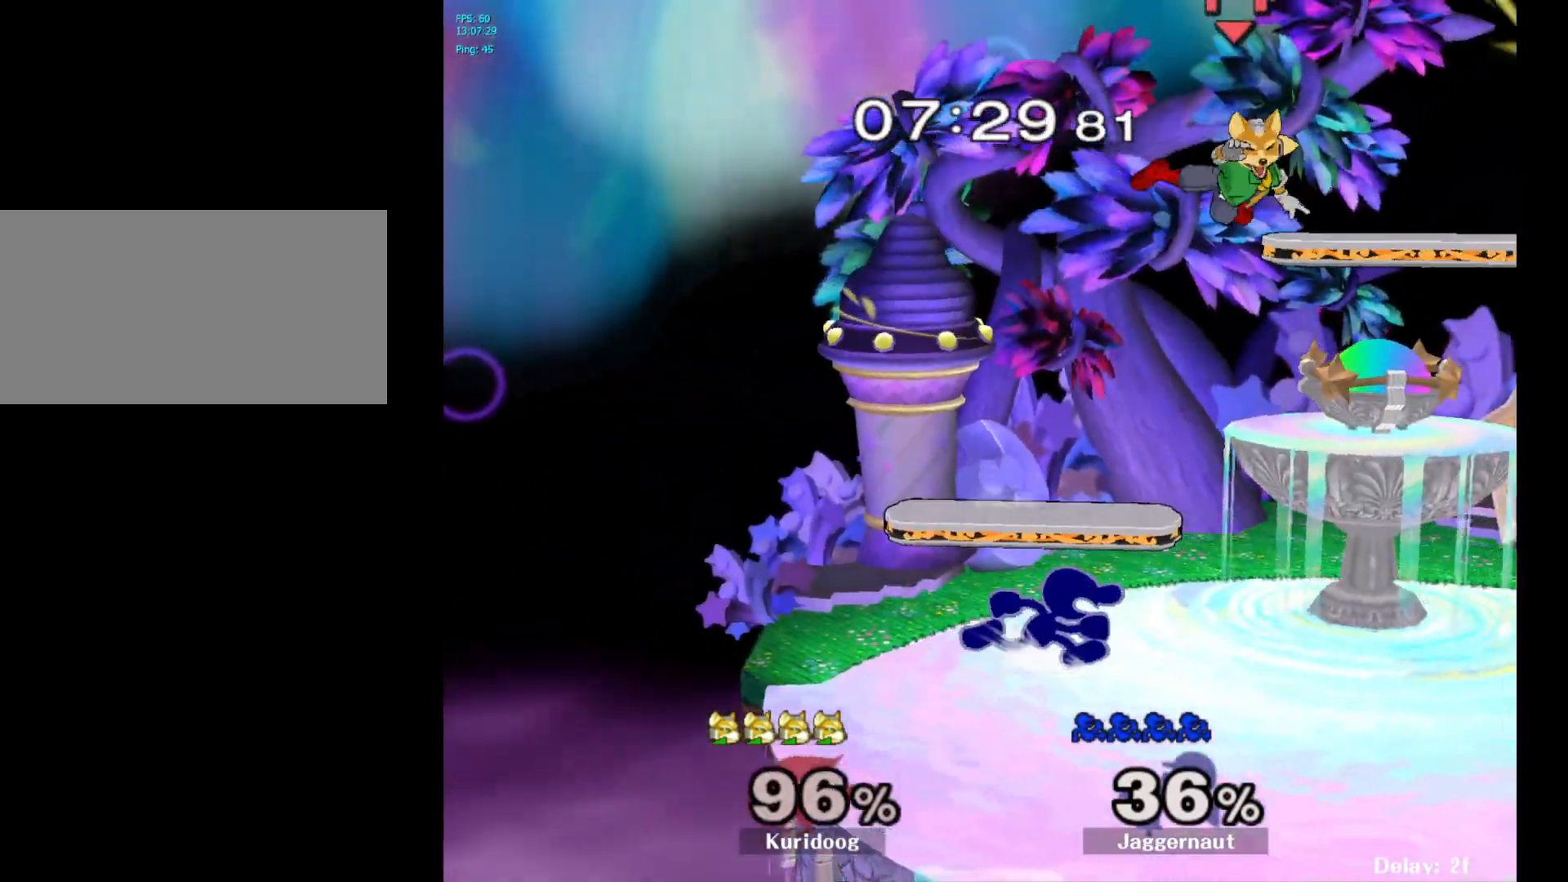
{"buttons": [], "left_stick": "center", "right_stick": "center", "events": [[33, "Y", "down"], [33, "left_stick", "center"], [217, "A", "down"], [250, "left_stick", "right"], [367, "left_stick", "center"], [450, "A", "up"], [450, "Y", "up"]]}
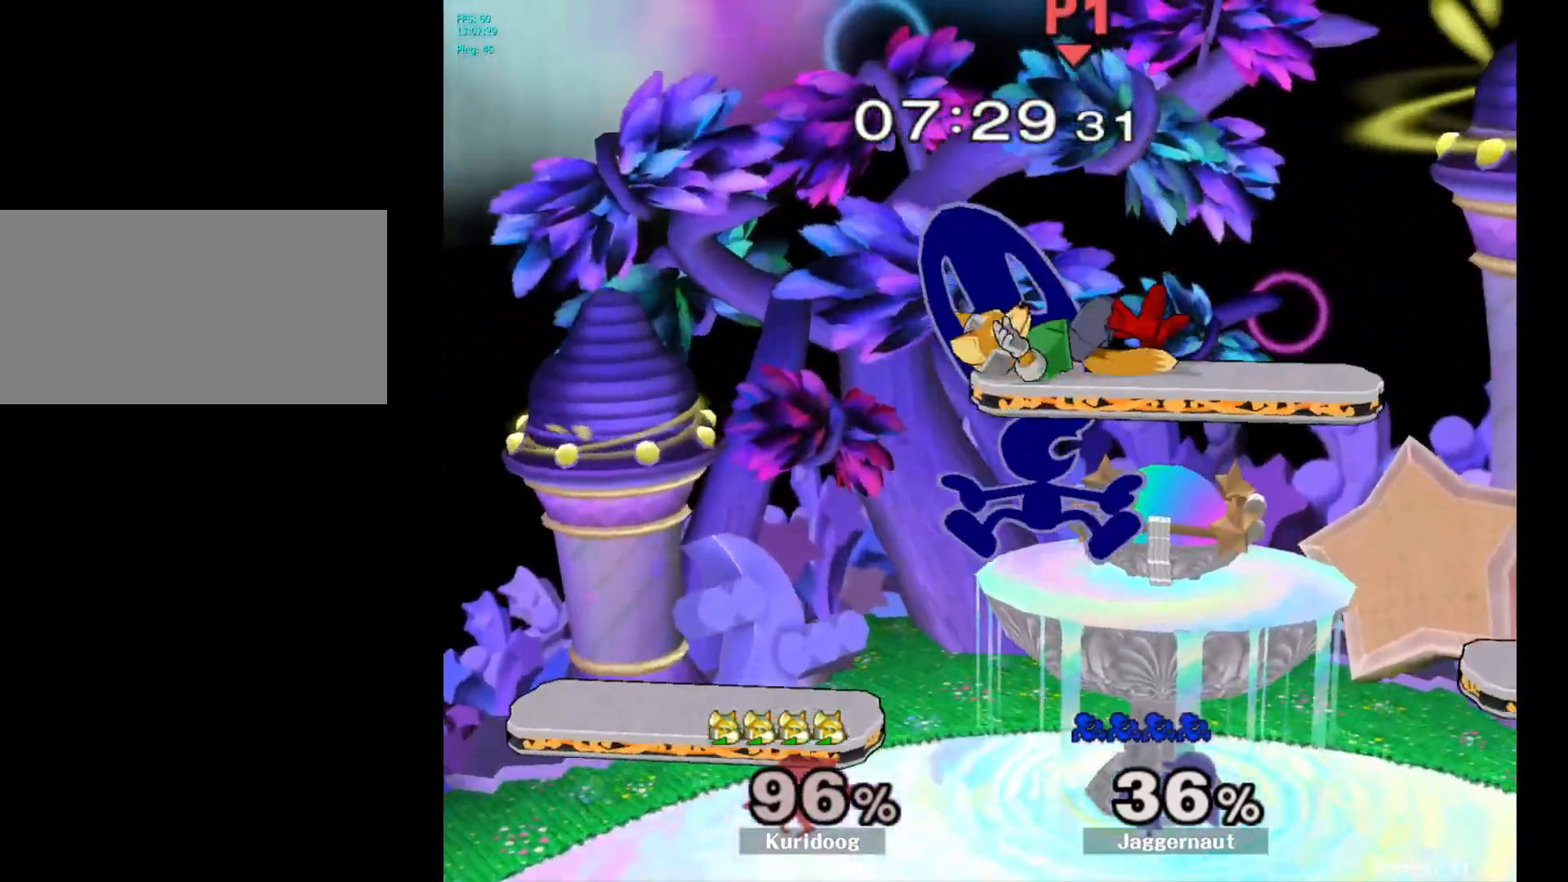
{"buttons": [], "left_stick": "center", "right_stick": "center", "events": [[133, "left_stick", "left"], [417, "left_stick", "center"]]}
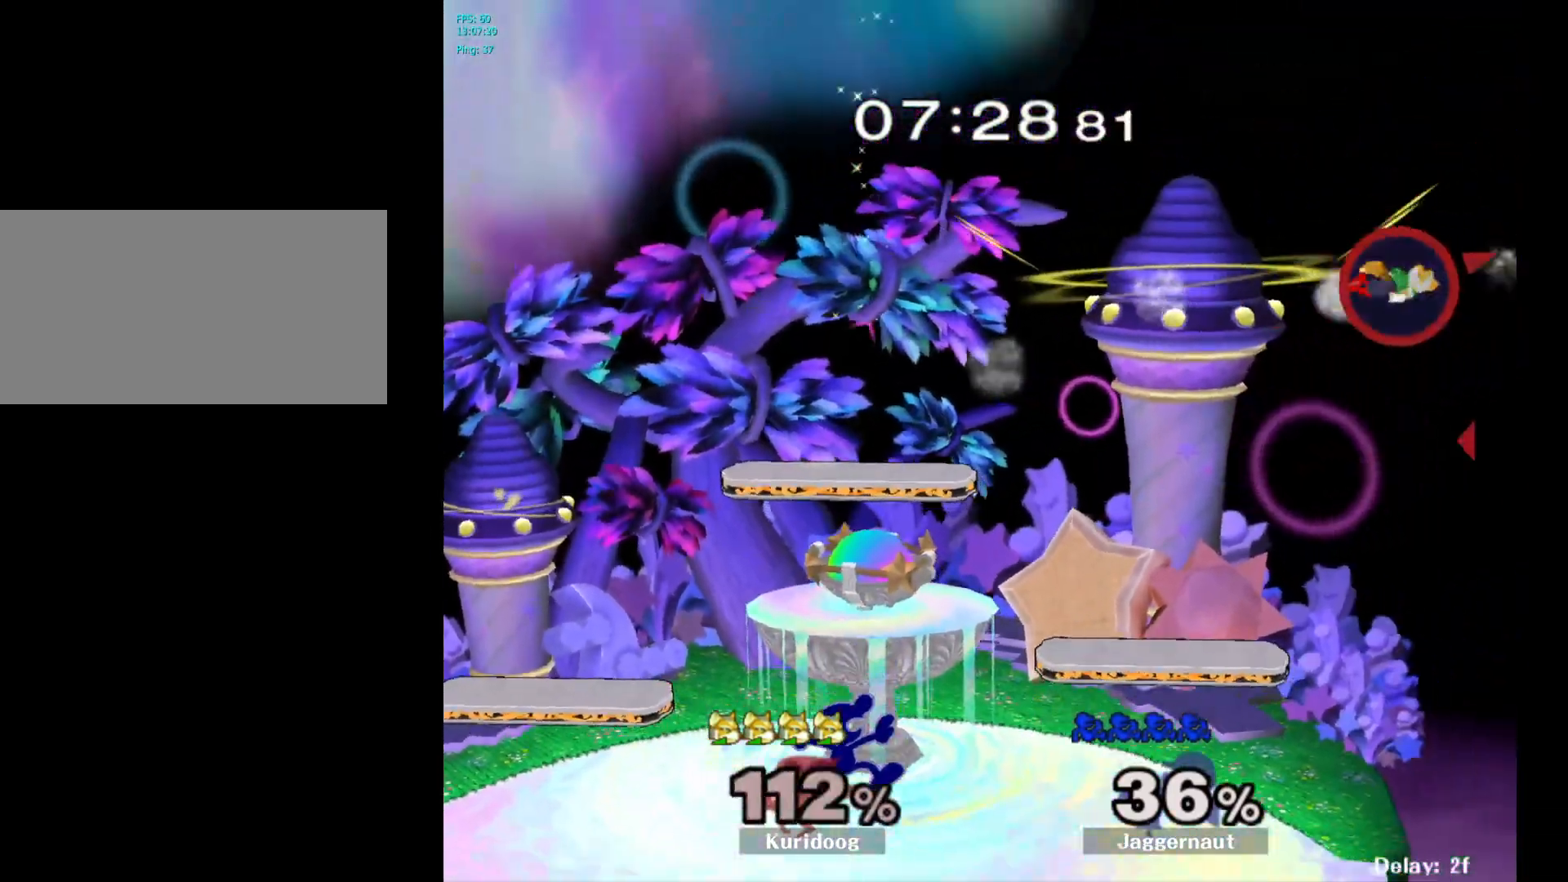
{"buttons": ["Y"], "left_stick": "right", "right_stick": "center", "events": [[183, "left_stick", "right"], [283, "Y", "down"]]}
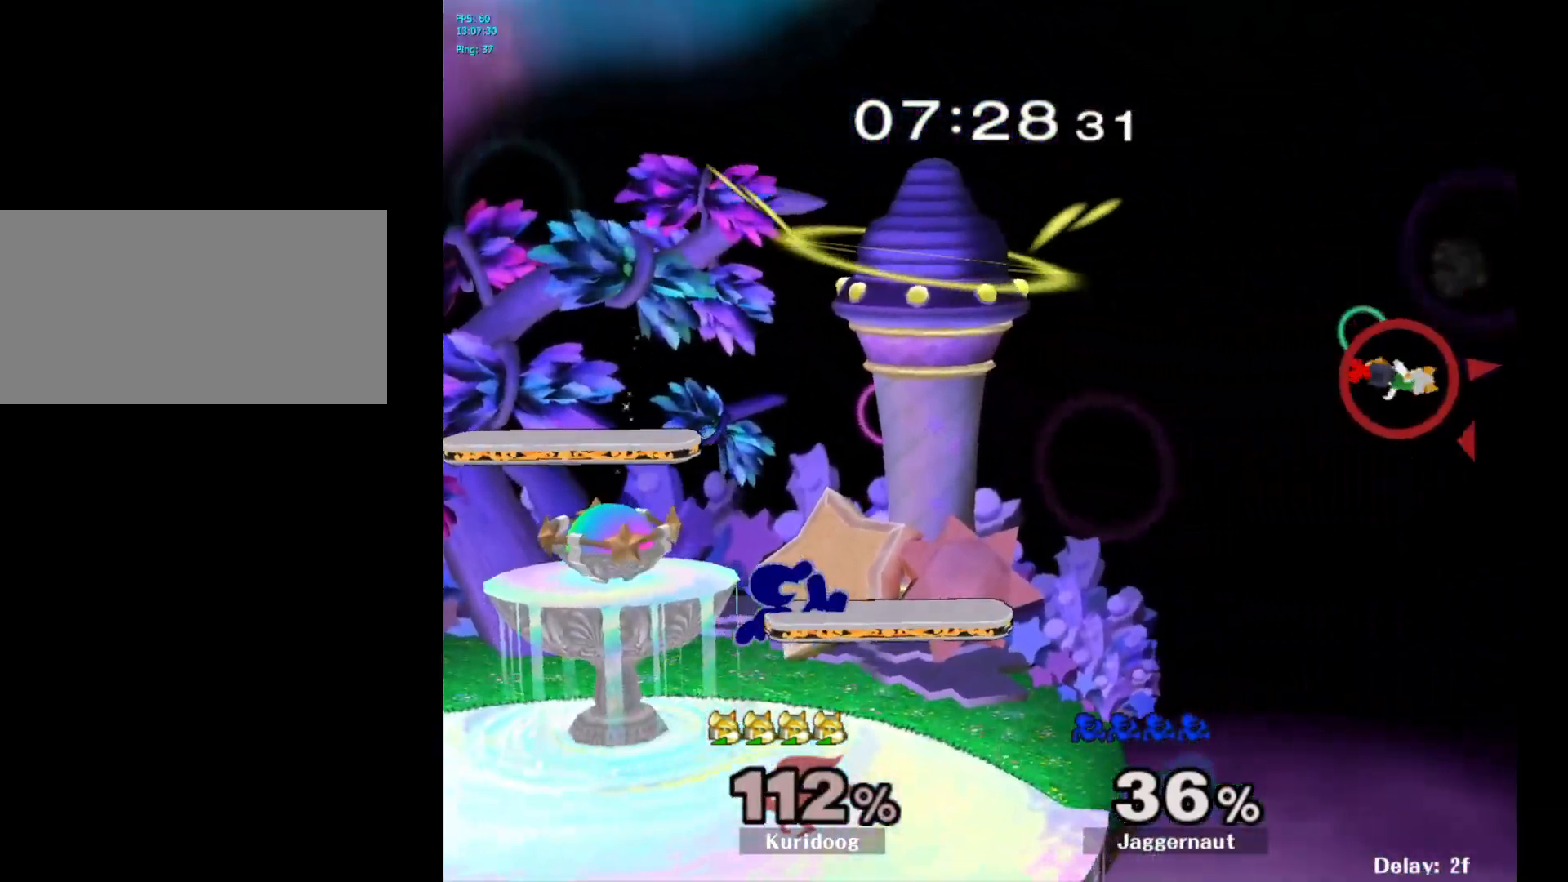
{"buttons": ["Y", "R1"], "left_stick": "left", "right_stick": "center", "events": [[67, "left_stick", "down"], [83, "R1", "down"], [133, "left_stick", "center"], [167, "Y", "up"], [233, "R1", "up"], [250, "left_stick", "left"], [400, "Y", "down"], [483, "R1", "down"]]}
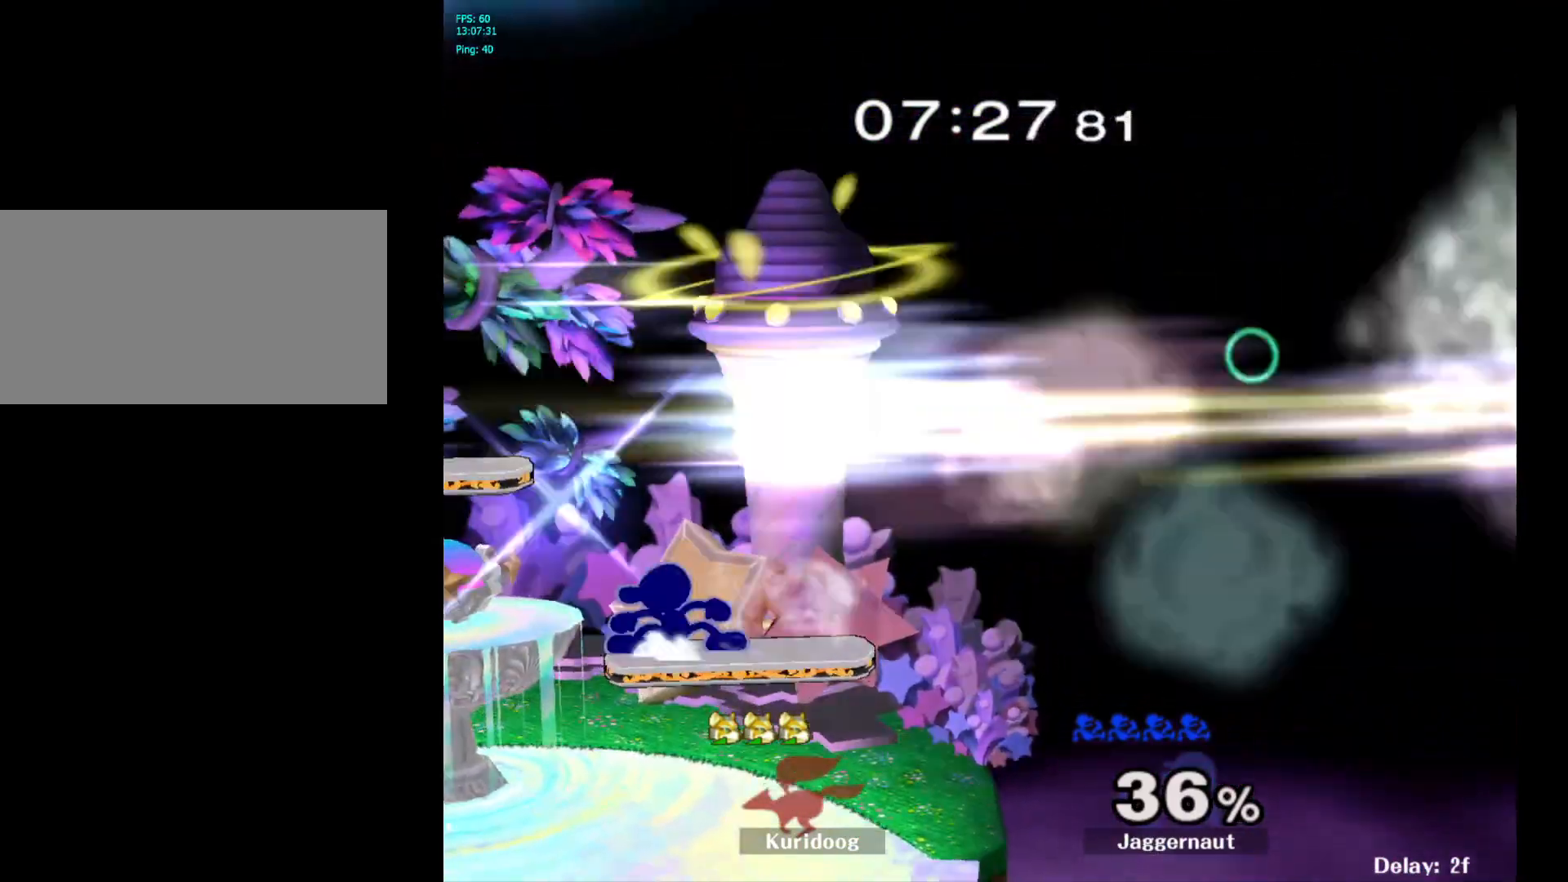
{"buttons": ["Y"], "left_stick": "left", "right_stick": "center", "events": [[67, "left_stick", "center"], [83, "Y", "up"], [117, "R1", "up"], [217, "left_stick", "left"], [350, "Y", "down"]]}
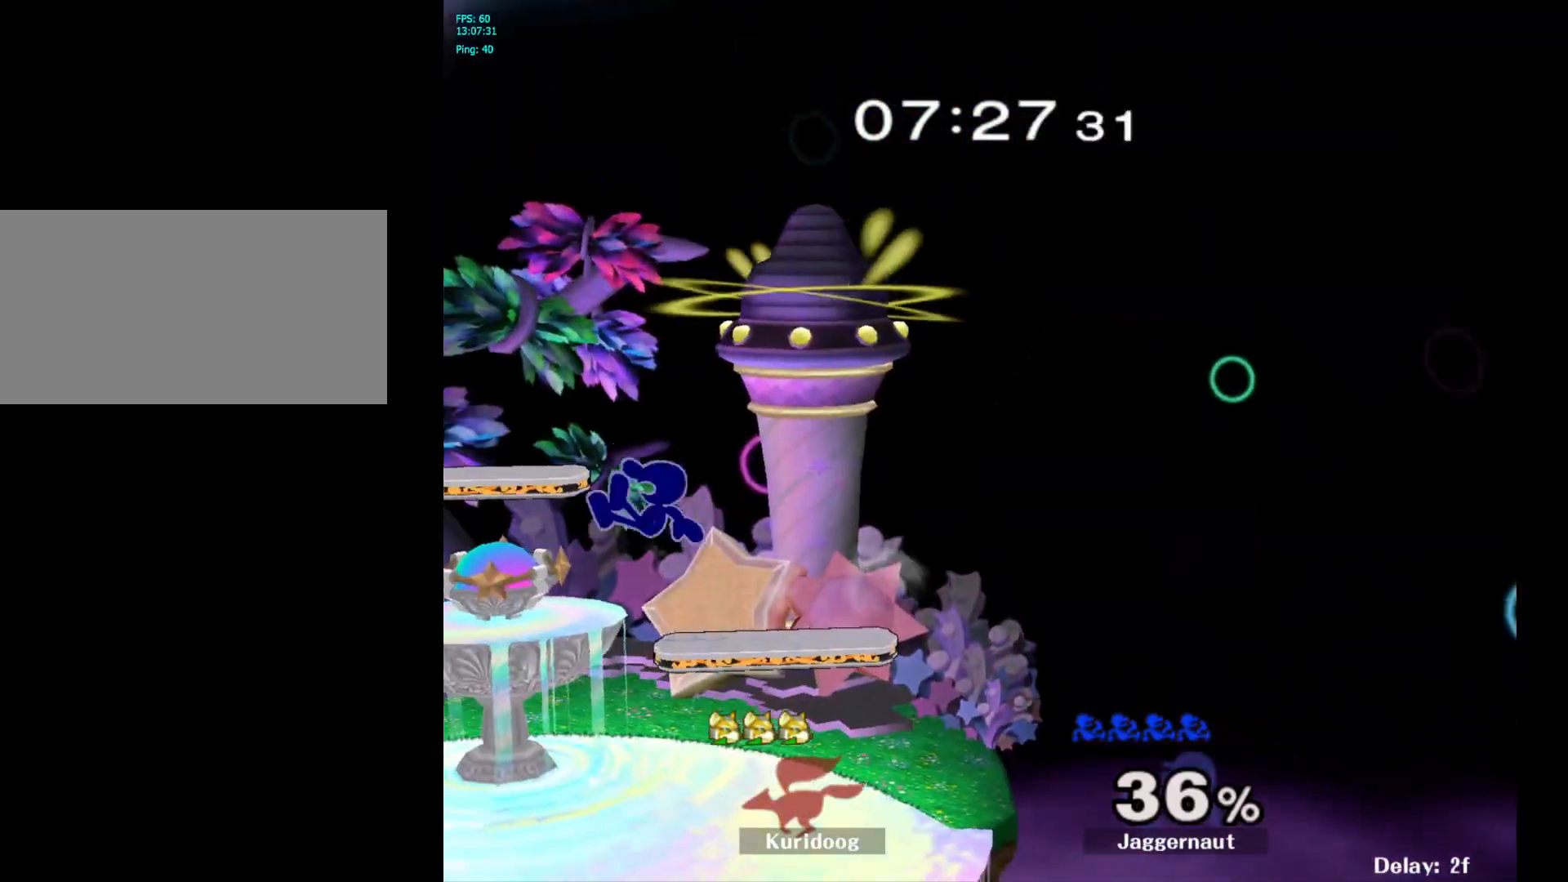
{"buttons": [], "left_stick": "left", "right_stick": "center", "events": [[67, "left_stick", "down-left"], [133, "R1", "down"], [183, "Y", "up"], [233, "left_stick", "center"], [283, "R1", "up"], [350, "left_stick", "left"]]}
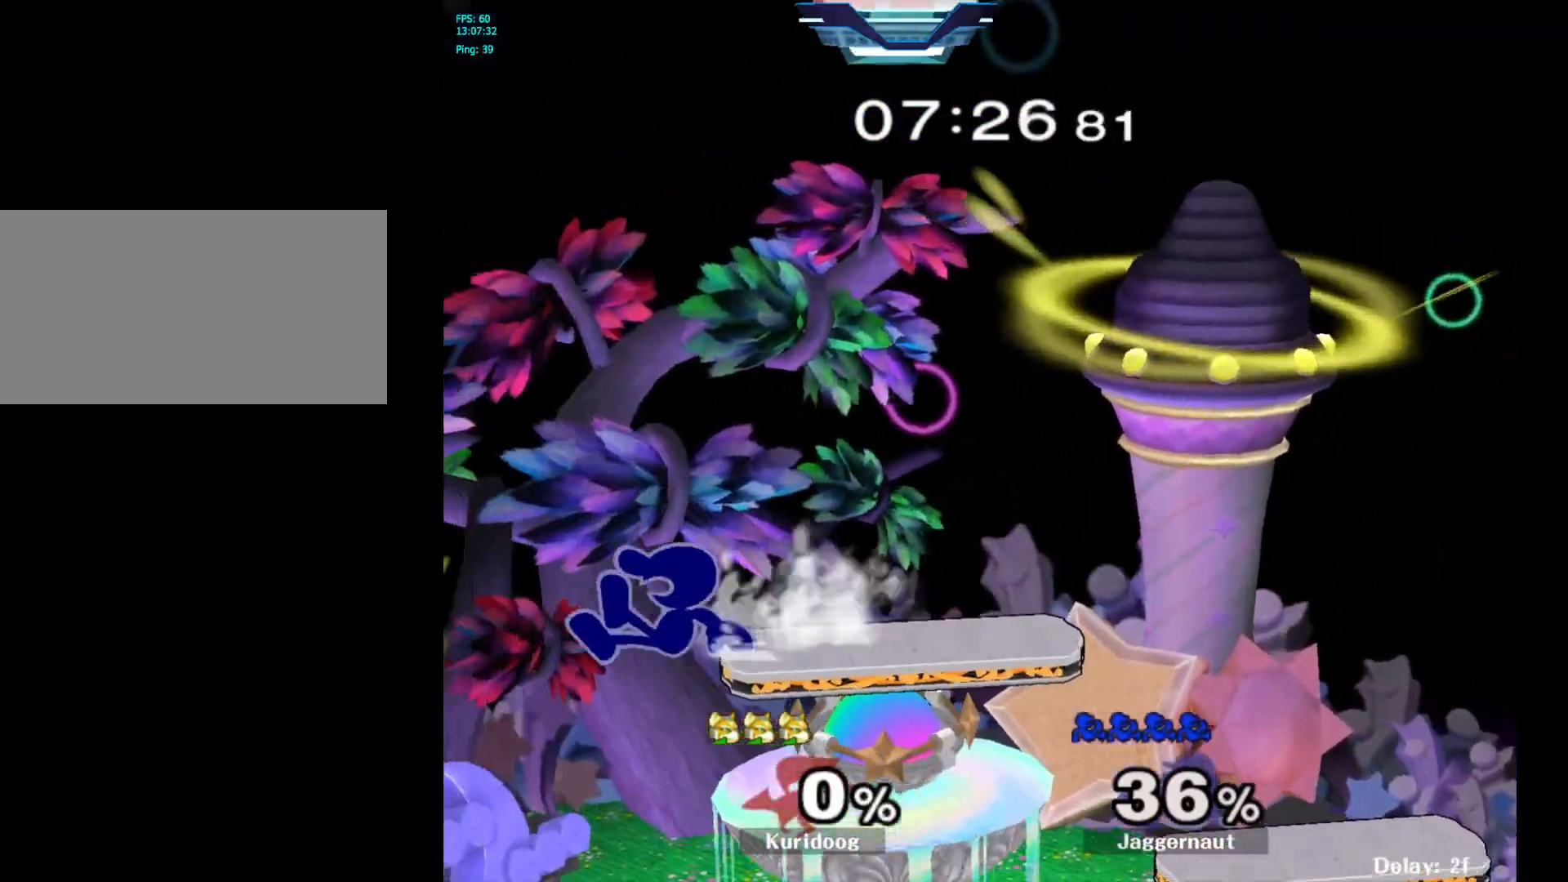
{"buttons": [], "left_stick": "right", "right_stick": "center", "events": [[17, "left_stick", "down-left"], [117, "R1", "down"], [250, "left_stick", "center"], [267, "R1", "up"], [350, "left_stick", "right"]]}
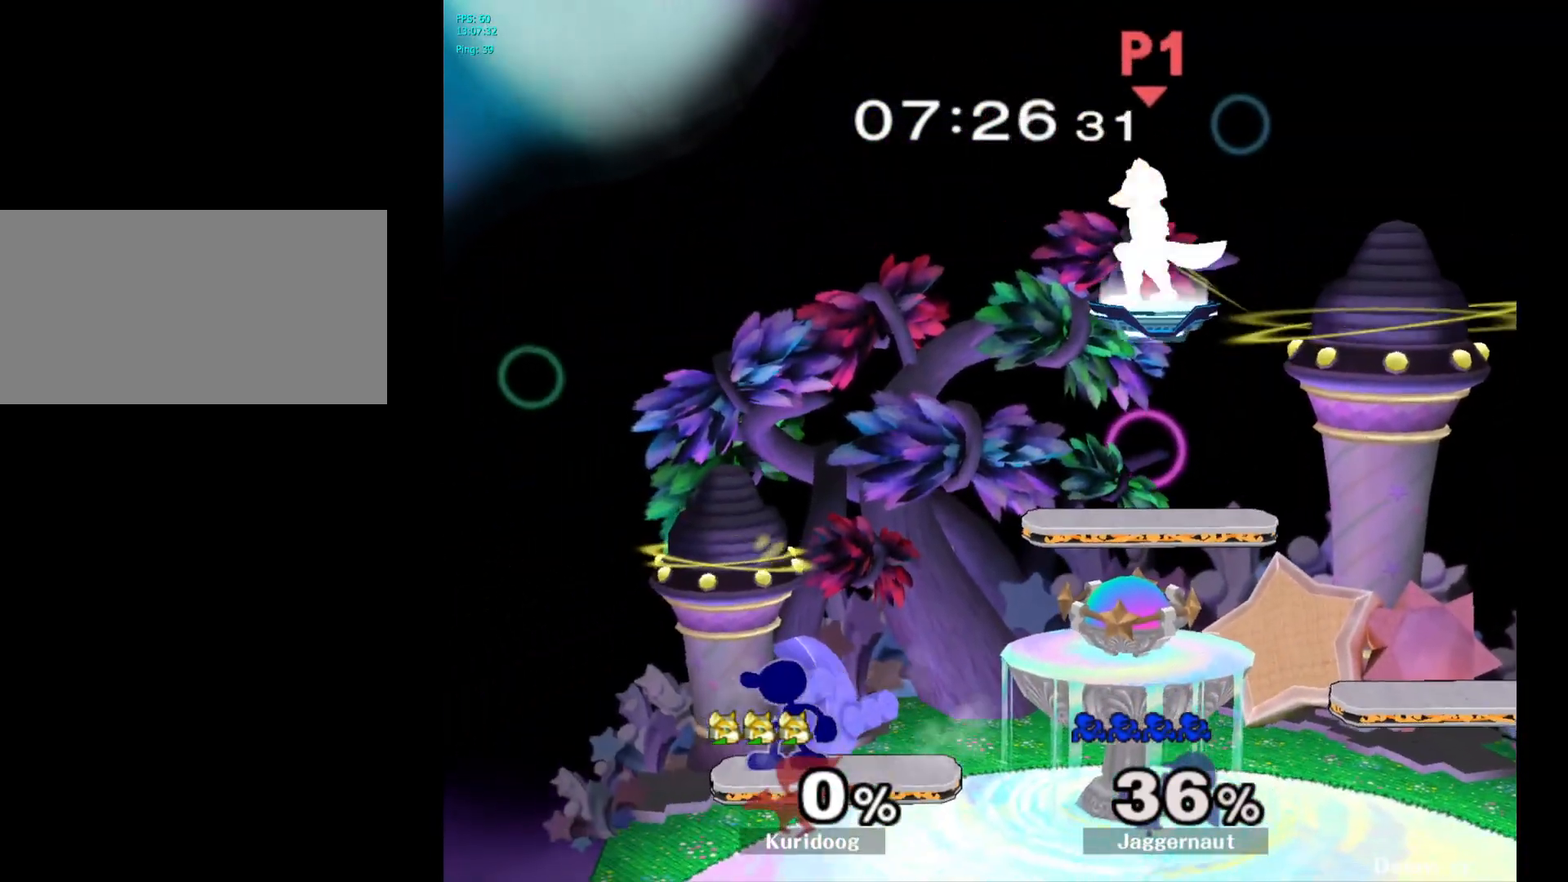
{"buttons": ["Y"], "left_stick": "right", "right_stick": "center", "events": [[233, "Y", "down"], [367, "Y", "up"], [467, "Y", "down"]]}
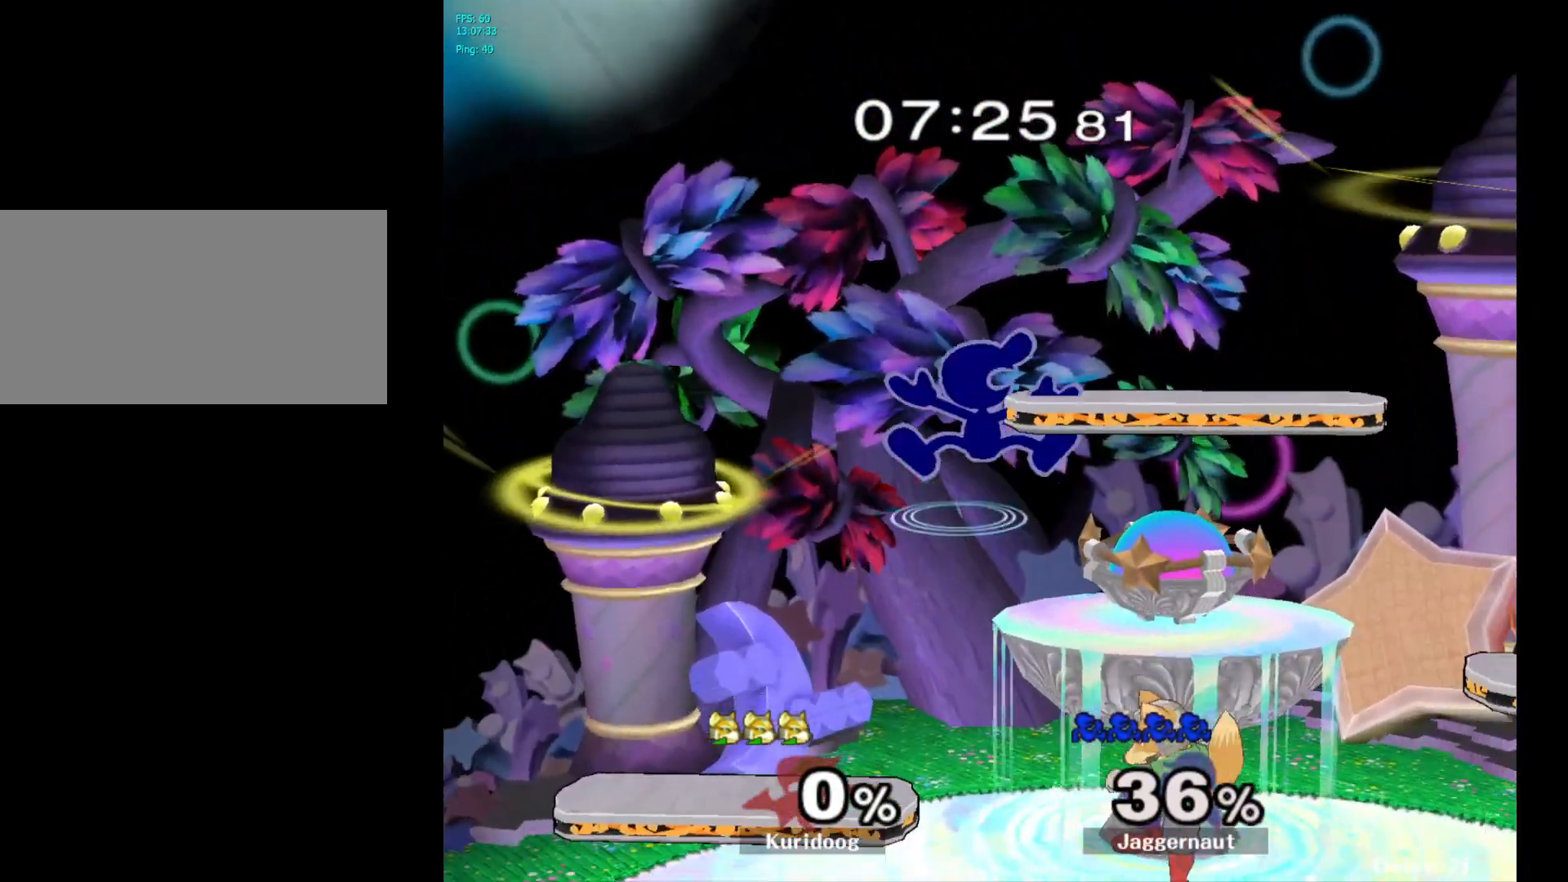
{"buttons": ["R1"], "left_stick": "left", "right_stick": "center"}
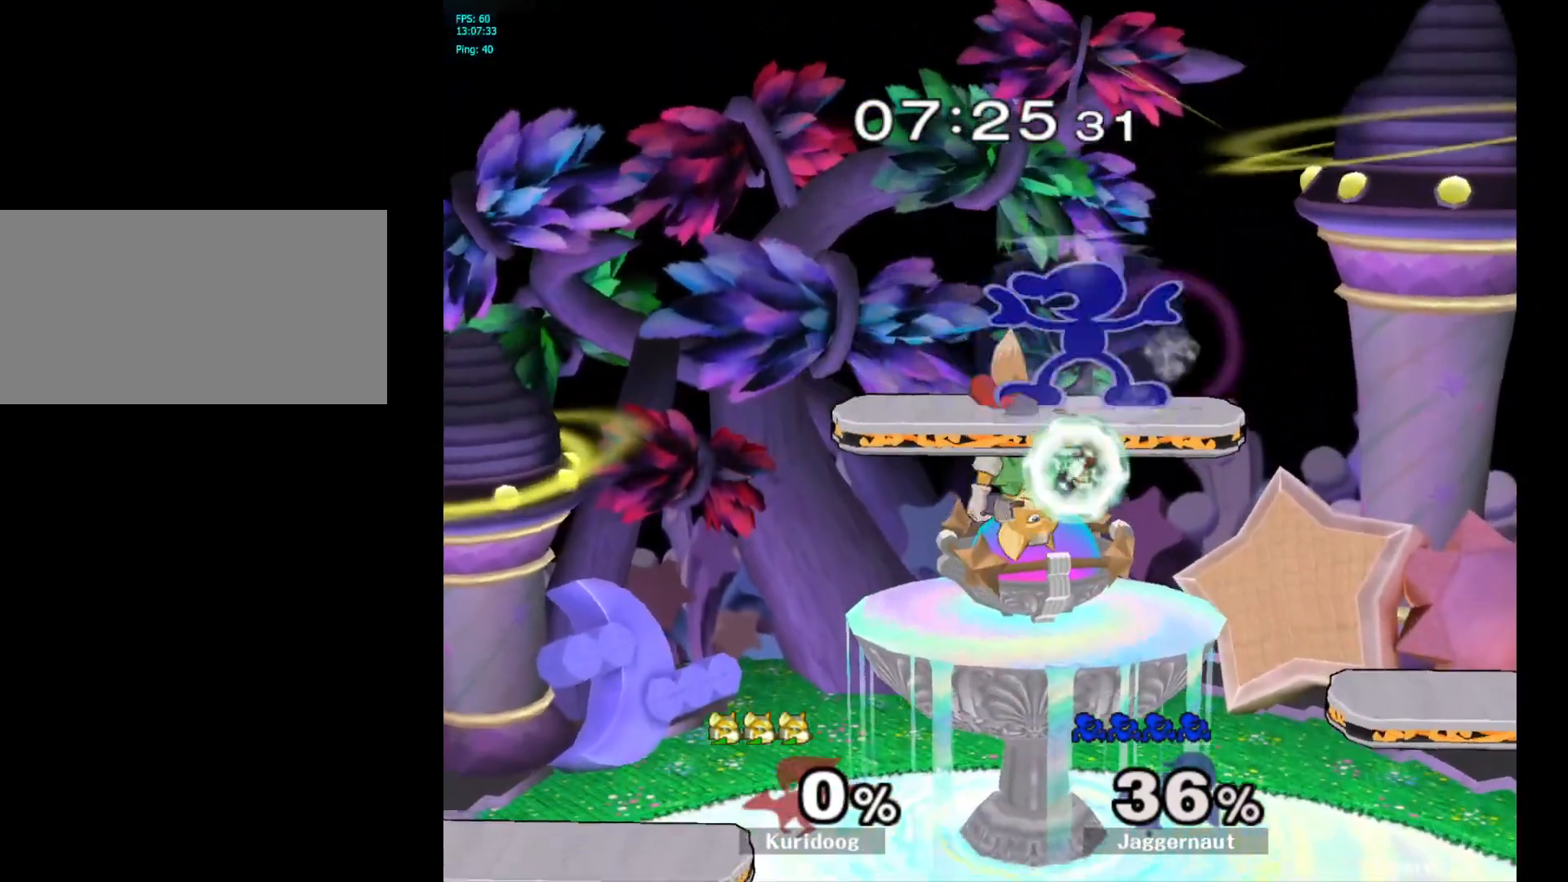
{"buttons": [], "left_stick": "down-left", "right_stick": "center", "events": [[350, "left_stick", "down-left"], [450, "right_stick", "down-right"], [500, "R1", "up"], [500, "right_stick", "center"]]}
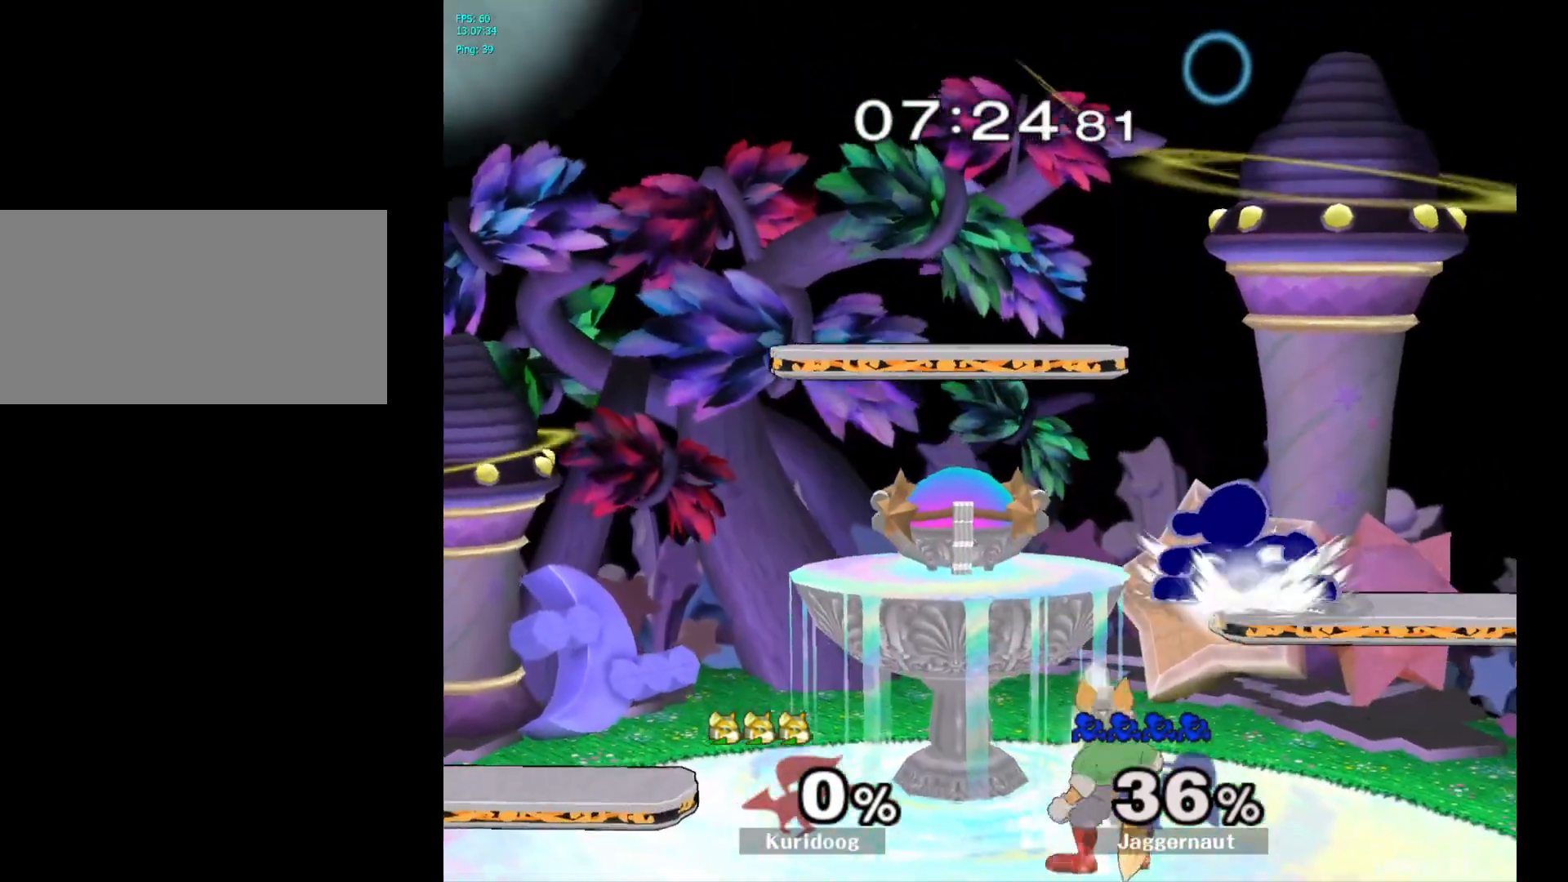
{"buttons": ["R1"], "left_stick": "center", "right_stick": "center", "events": [[300, "left_stick", "down"], [333, "R1", "down"], [467, "left_stick", "center"]]}
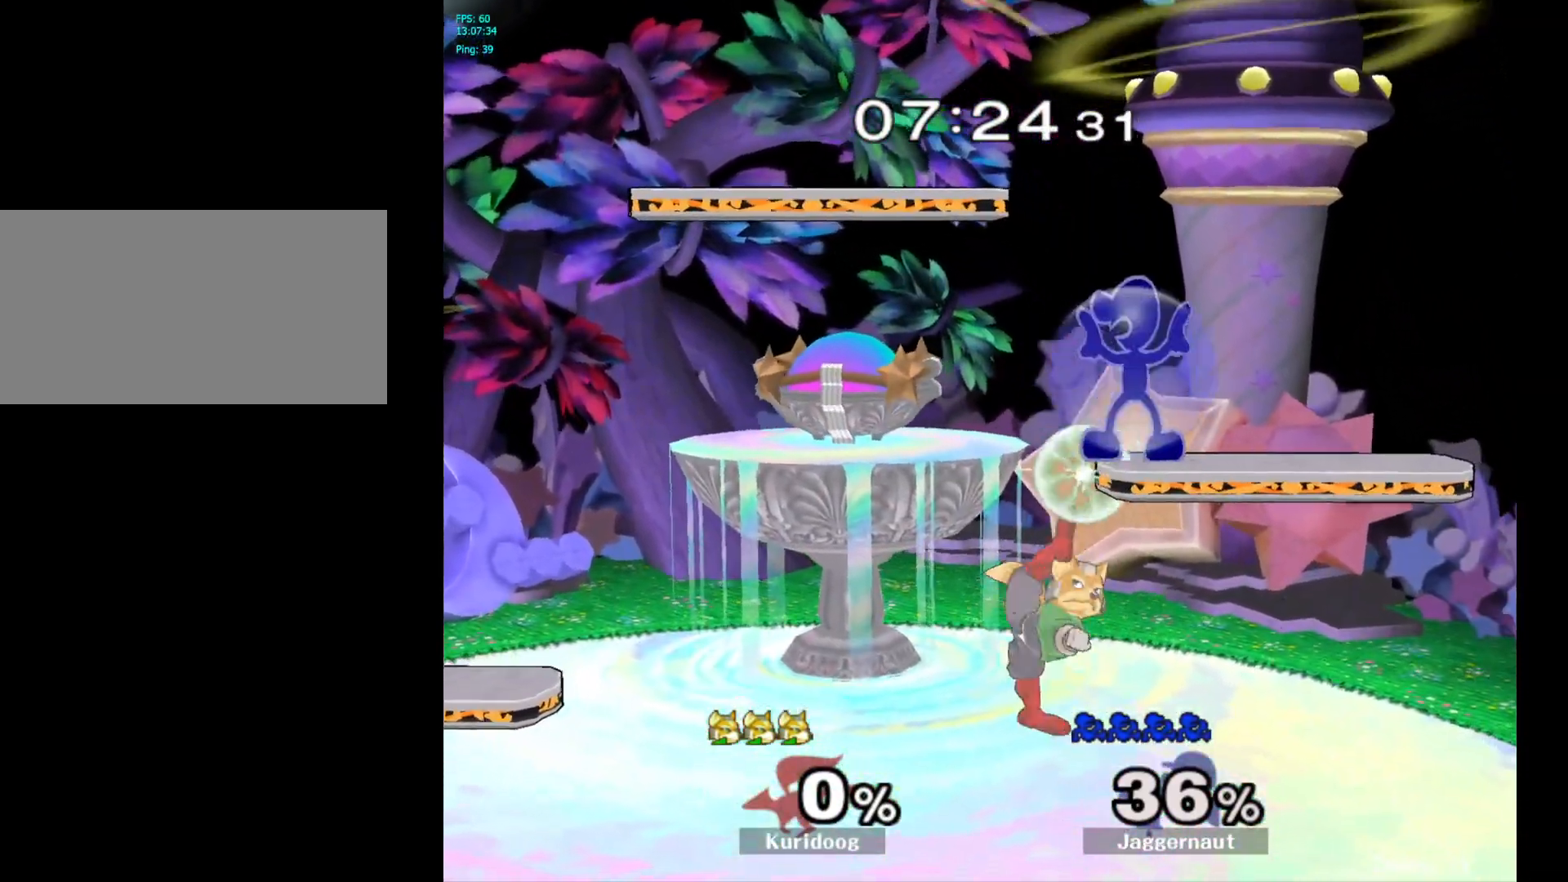
{"buttons": ["R1"], "left_stick": "center", "right_stick": "center", "events": [[200, "Y", "down"], [417, "Y", "up"]]}
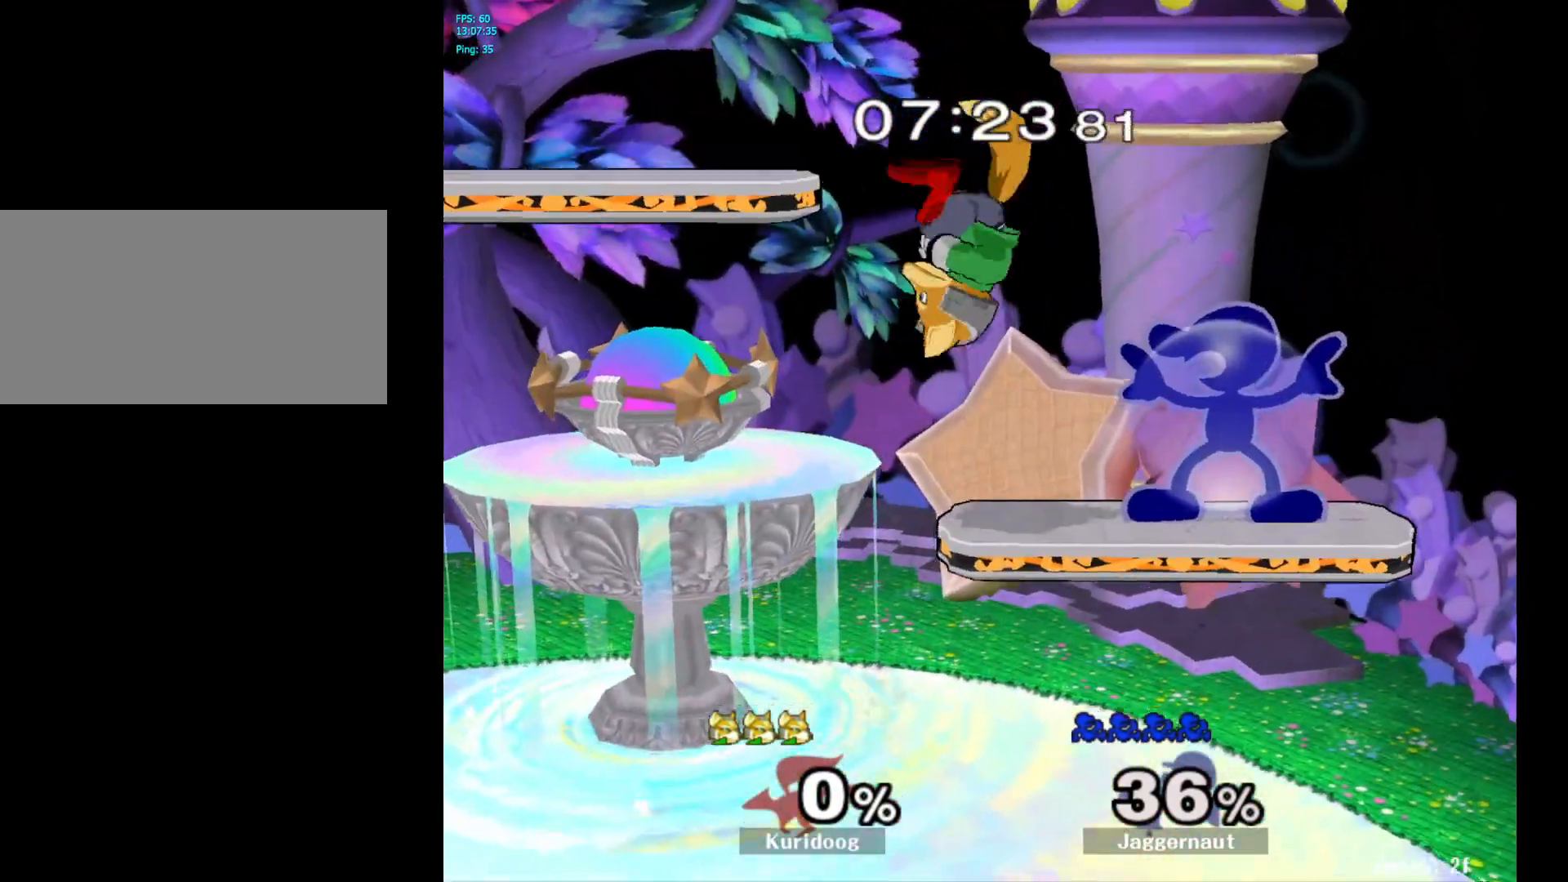
{"buttons": [], "left_stick": "center", "right_stick": "center", "events": [[83, "Y", "down"], [300, "Y", "up"], [333, "R1", "up"]]}
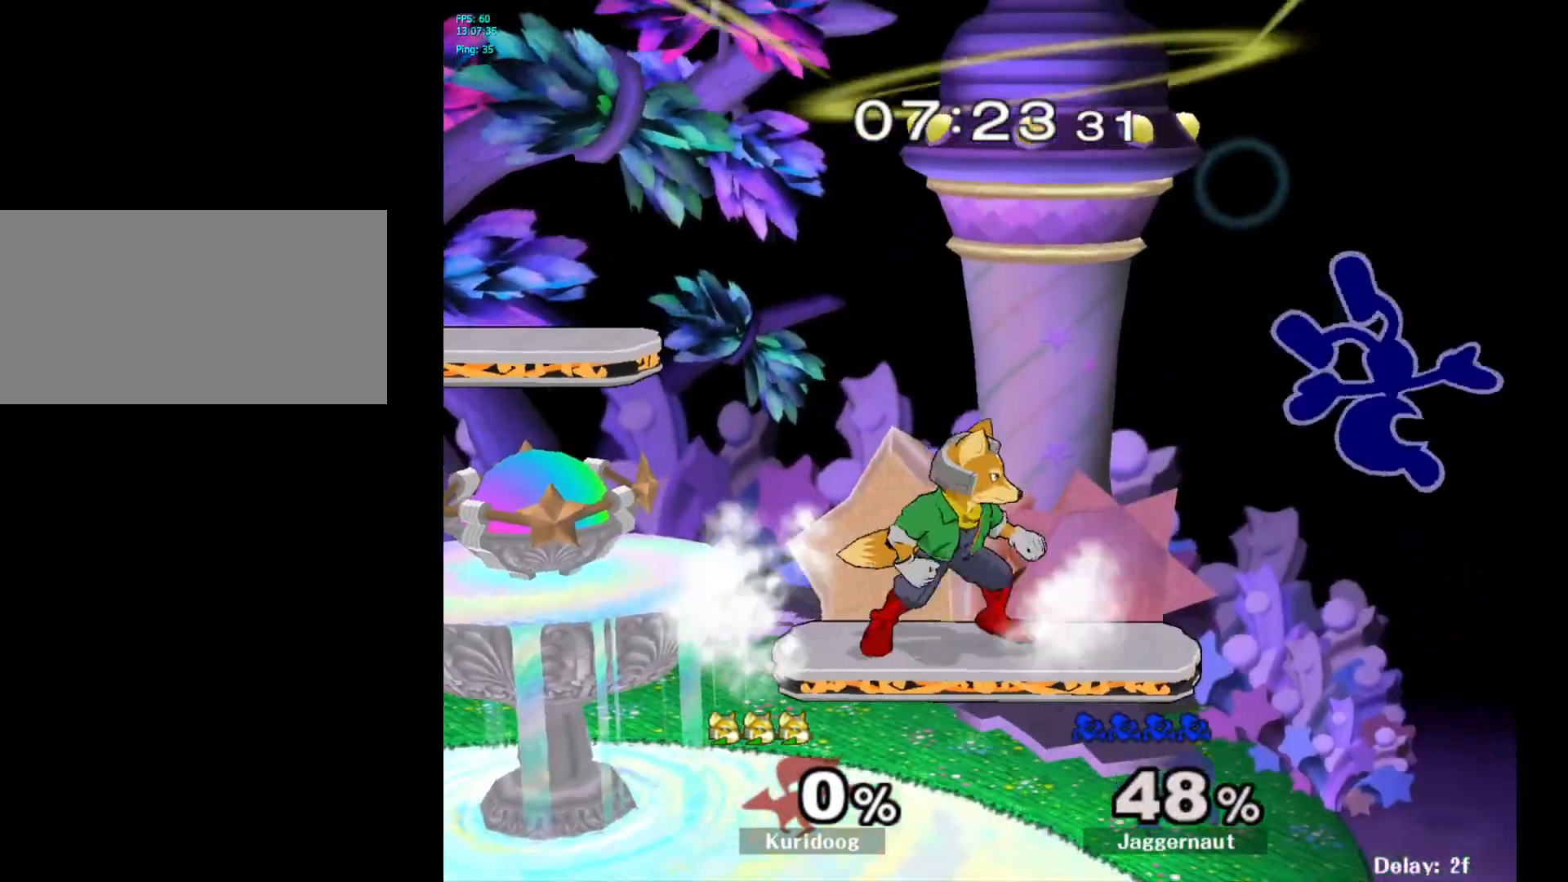
{"buttons": [], "left_stick": "left", "right_stick": "center", "events": [[50, "left_stick", "left"], [233, "left_stick", "center"], [433, "left_stick", "left"]]}
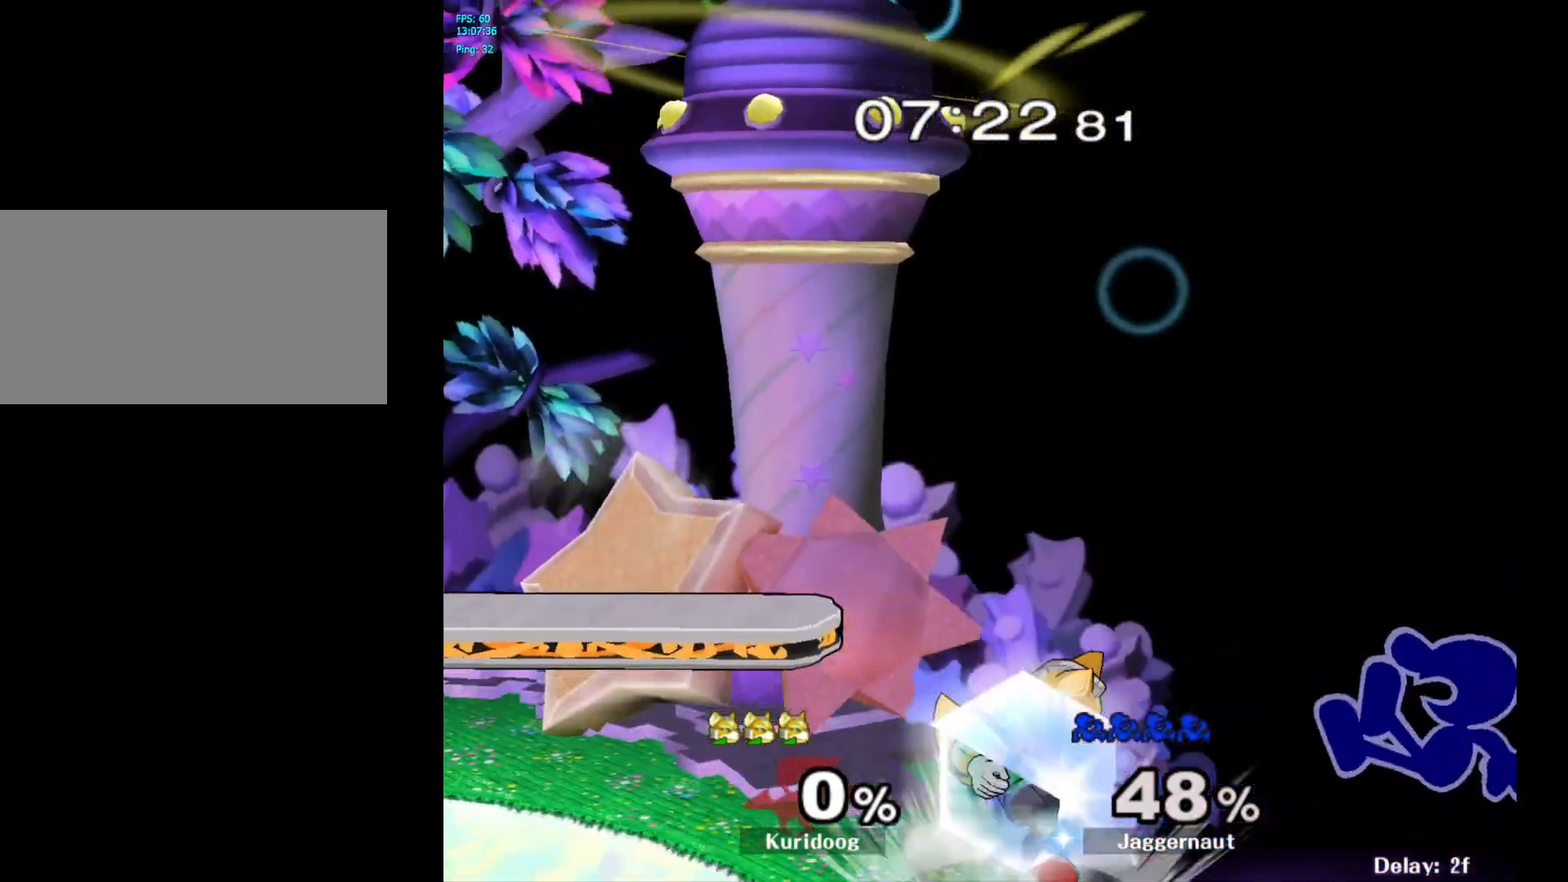
{"buttons": ["Y"], "left_stick": "left", "right_stick": "center", "events": [[350, "left_stick", "center"], [500, "Y", "down"], [500, "left_stick", "left"]]}
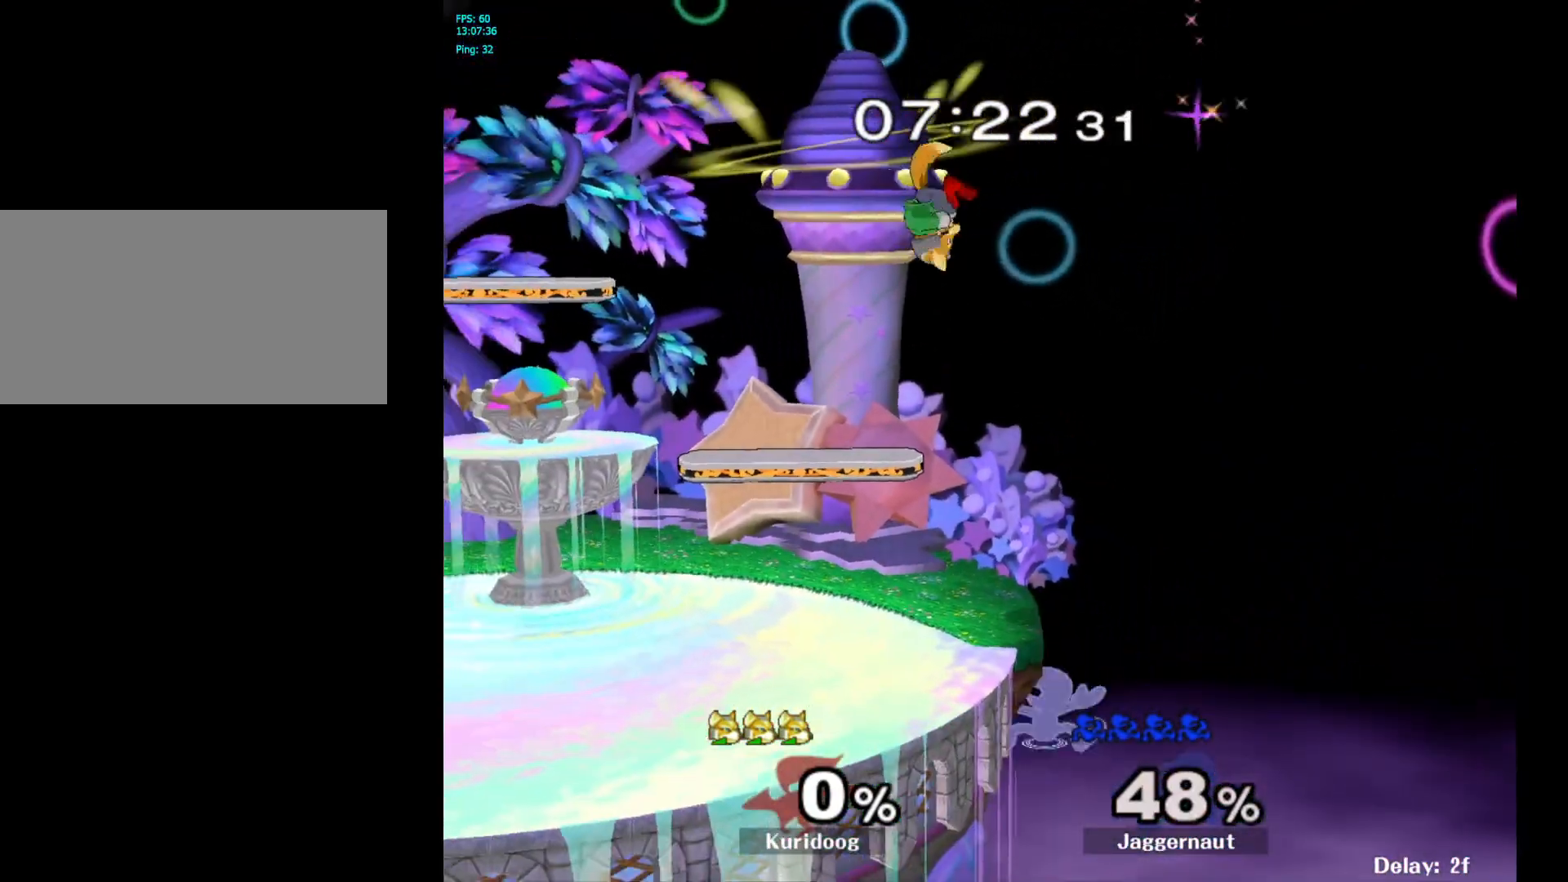
{"buttons": [], "left_stick": "center", "right_stick": "center", "events": [[117, "left_stick", "down-left"], [200, "R1", "down"], [300, "Y", "up"], [333, "R1", "up"], [367, "left_stick", "left"], [467, "left_stick", "center"]]}
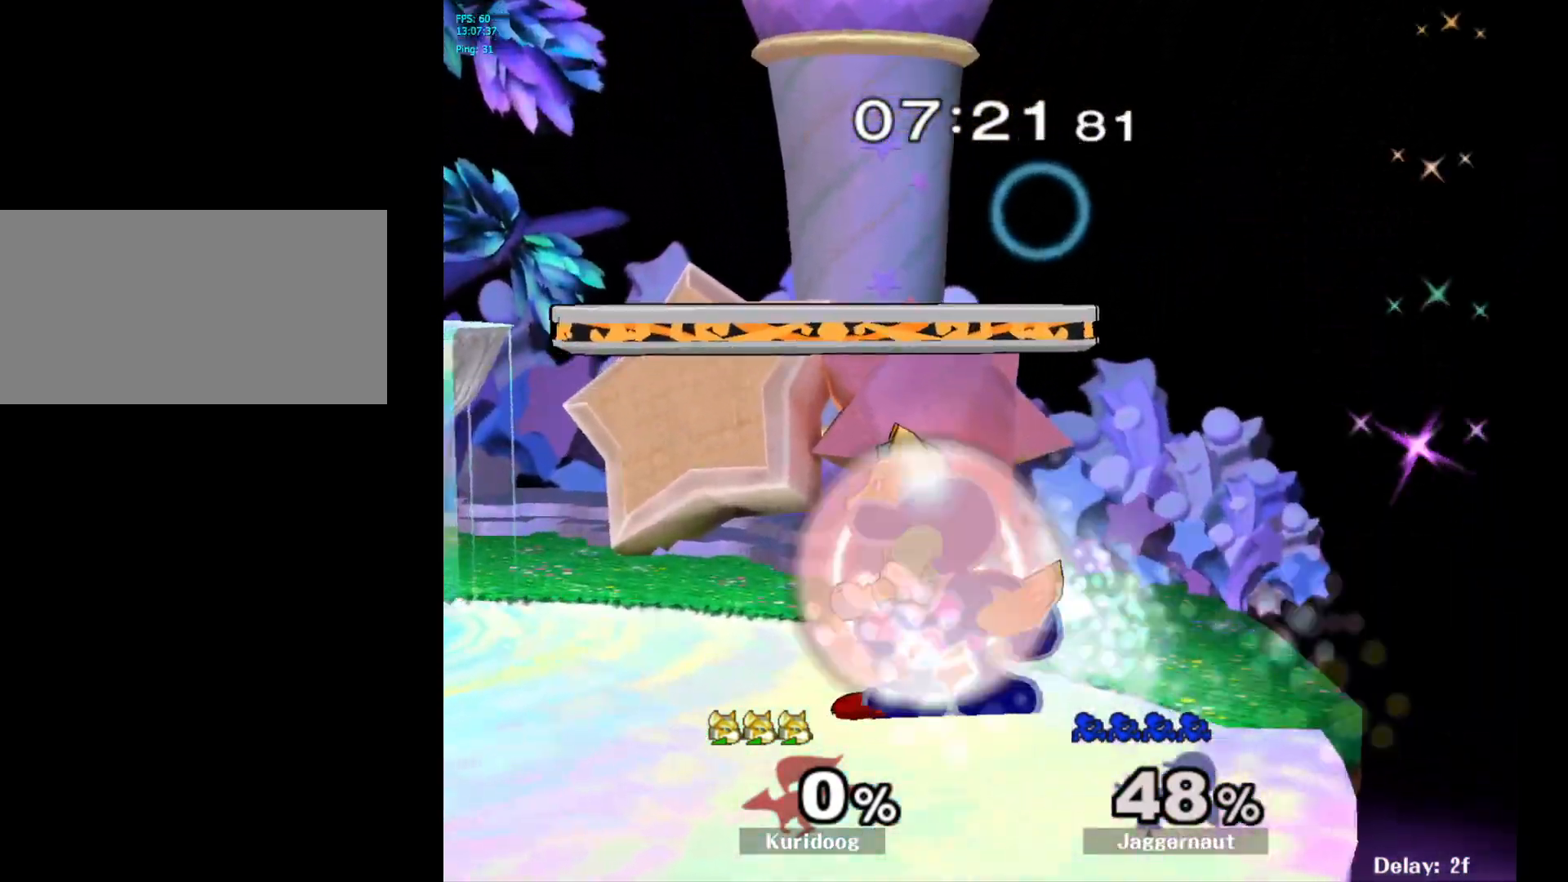
{"buttons": ["A"], "left_stick": "right", "right_stick": "center", "events": [[50, "left_stick", "left"], [267, "Y", "down"], [300, "left_stick", "right"], [317, "Y", "up"], [417, "A", "down"]]}